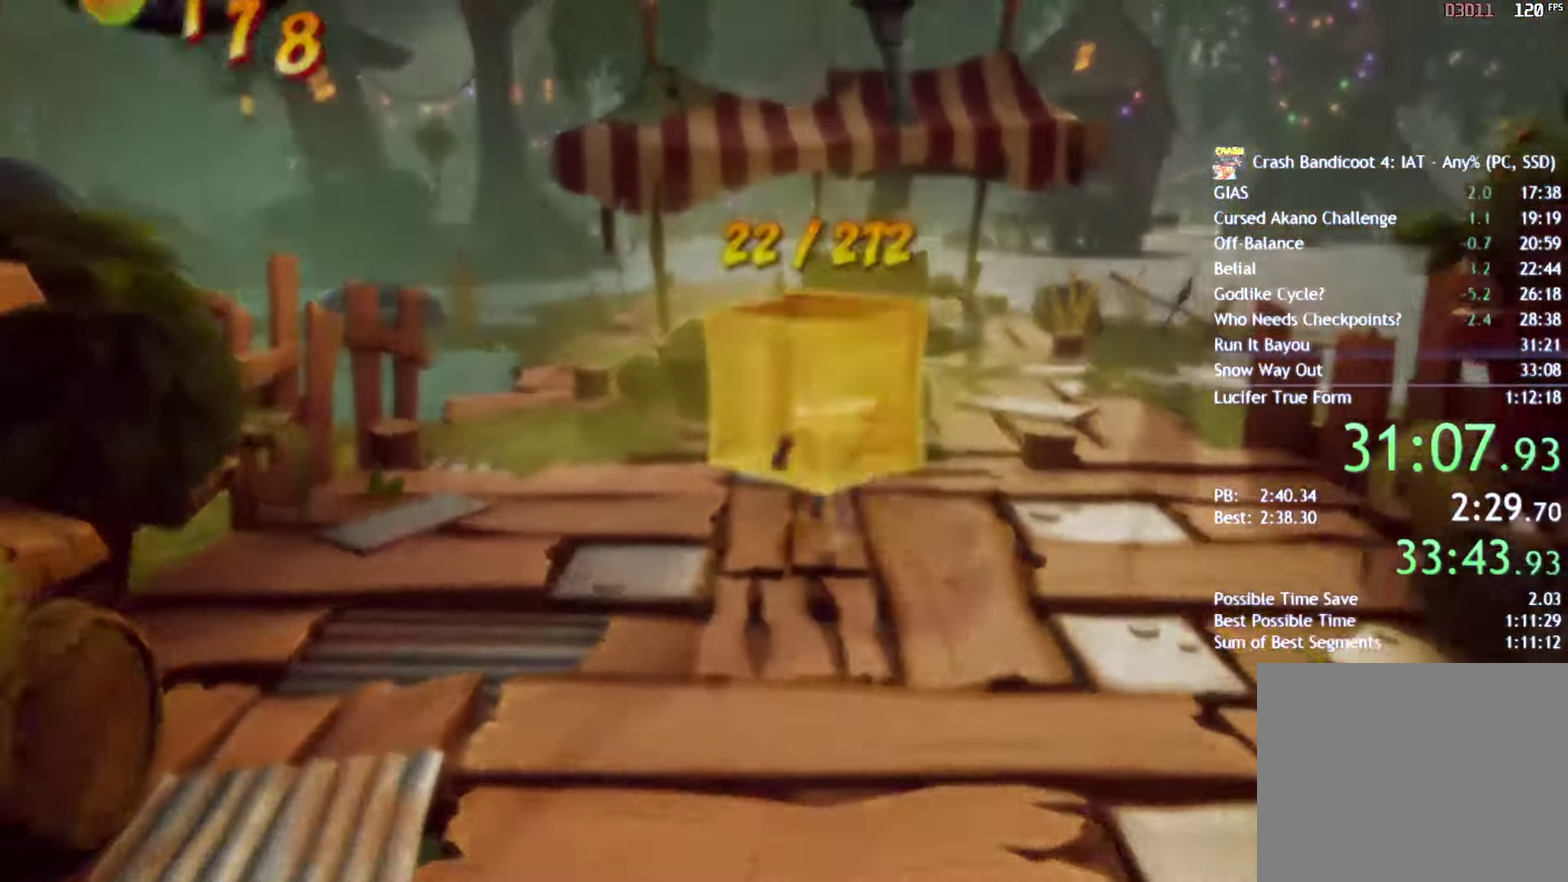
Gameplay with a controller (PlayStation layout); each line is a JSON object with the inputs held at the frame after it. "events" lists button and stick changes between this image and that frame as [ms after this image, input, new state], when the widget could be followed in between.
{"buttons": [], "left_stick": "center", "right_stick": "center", "events": [[67, "SQUARE", "up"], [483, "left_stick", "center"]]}
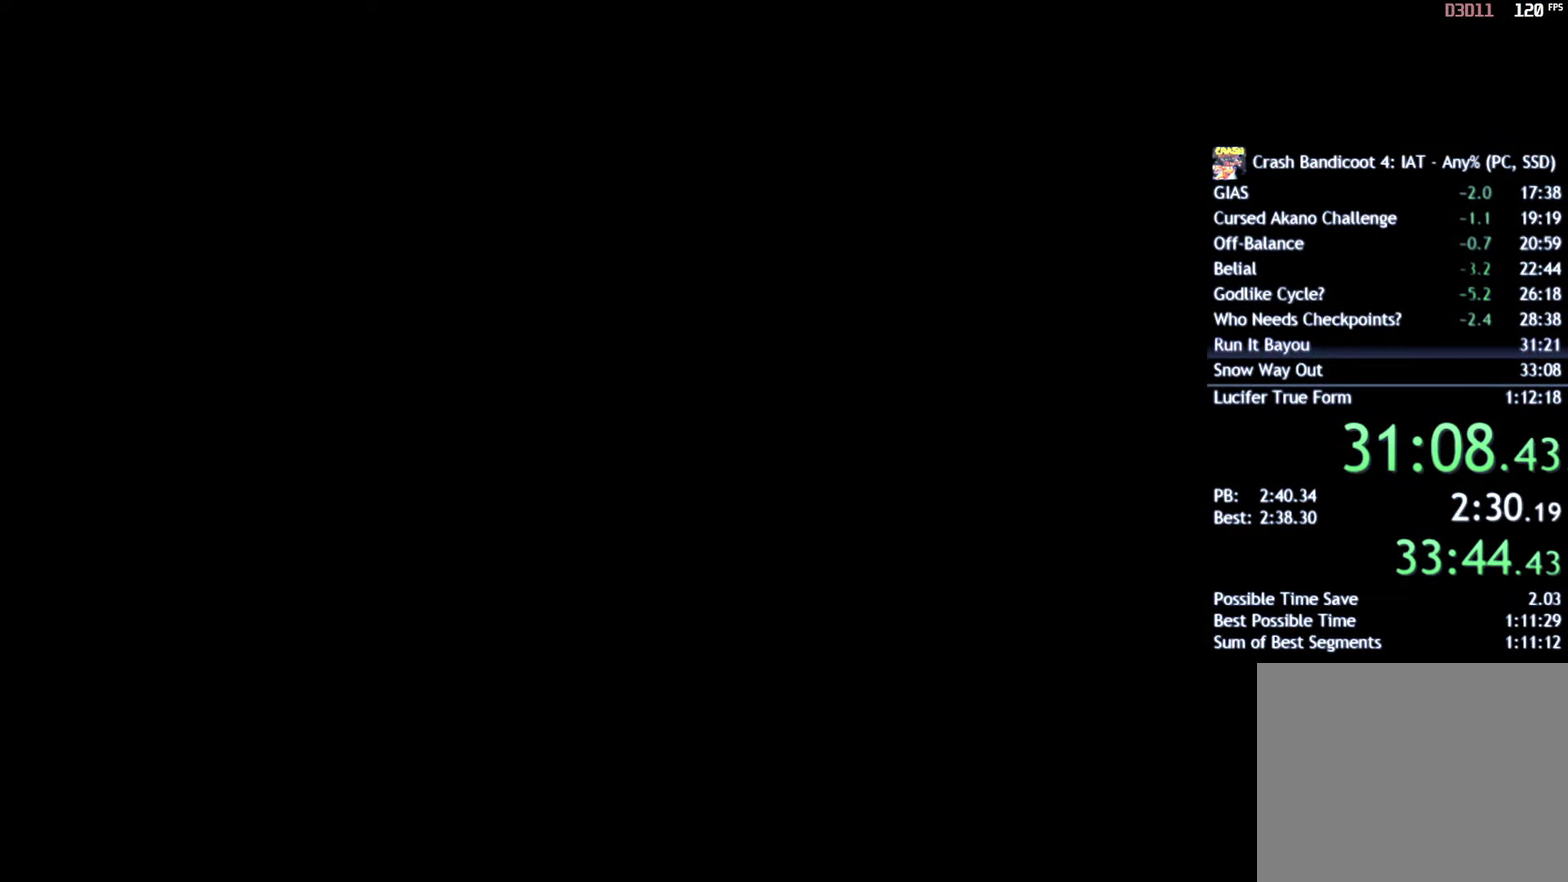
{"buttons": [], "left_stick": "center", "right_stick": "center", "events": []}
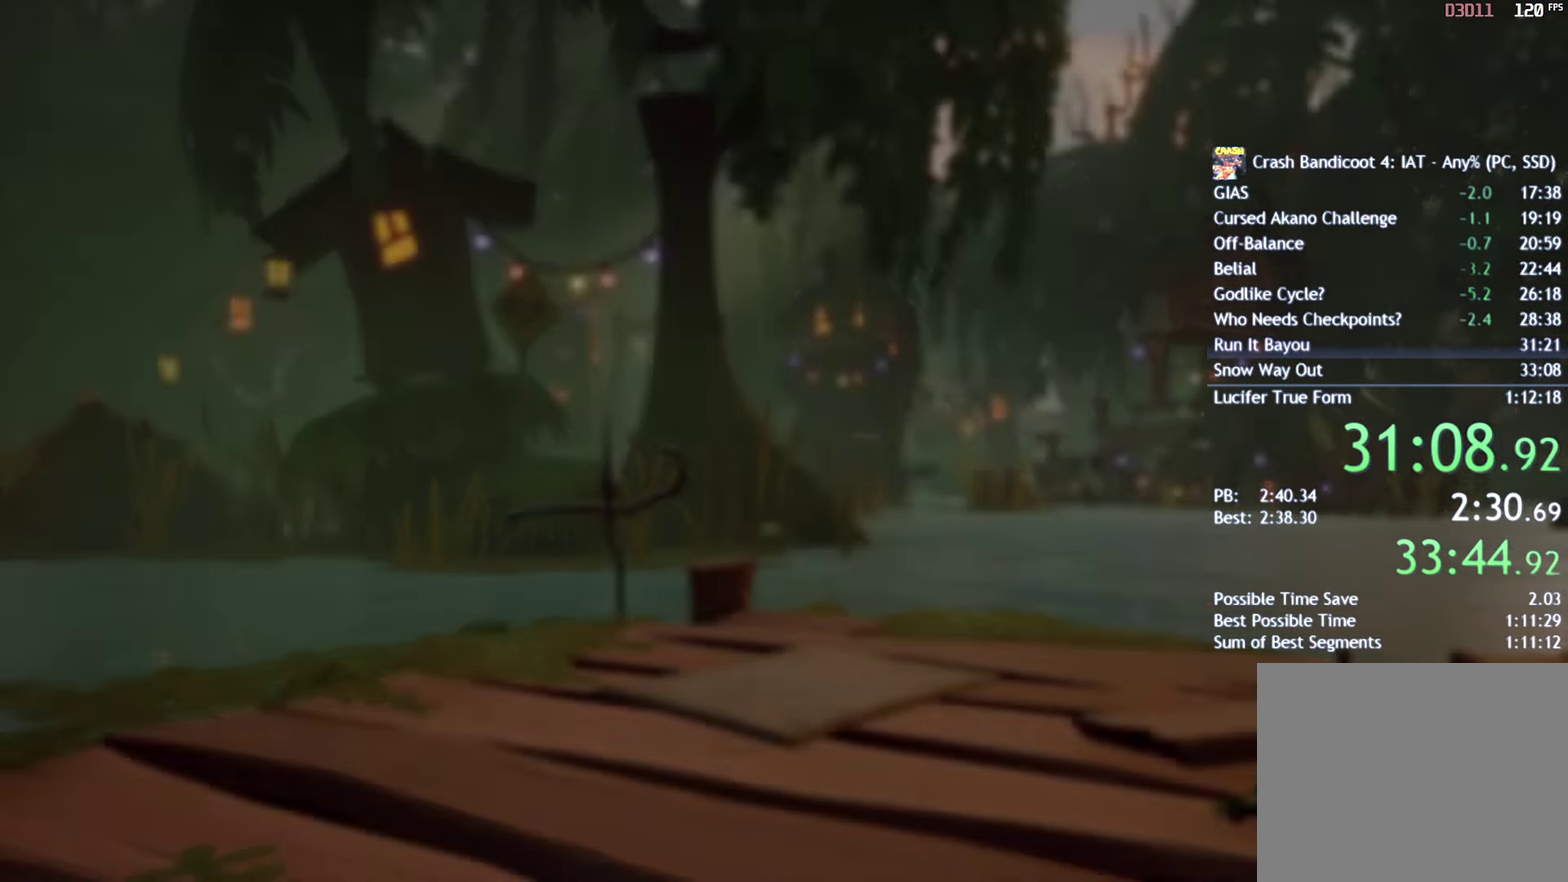
{"buttons": [], "left_stick": "center", "right_stick": "center", "events": []}
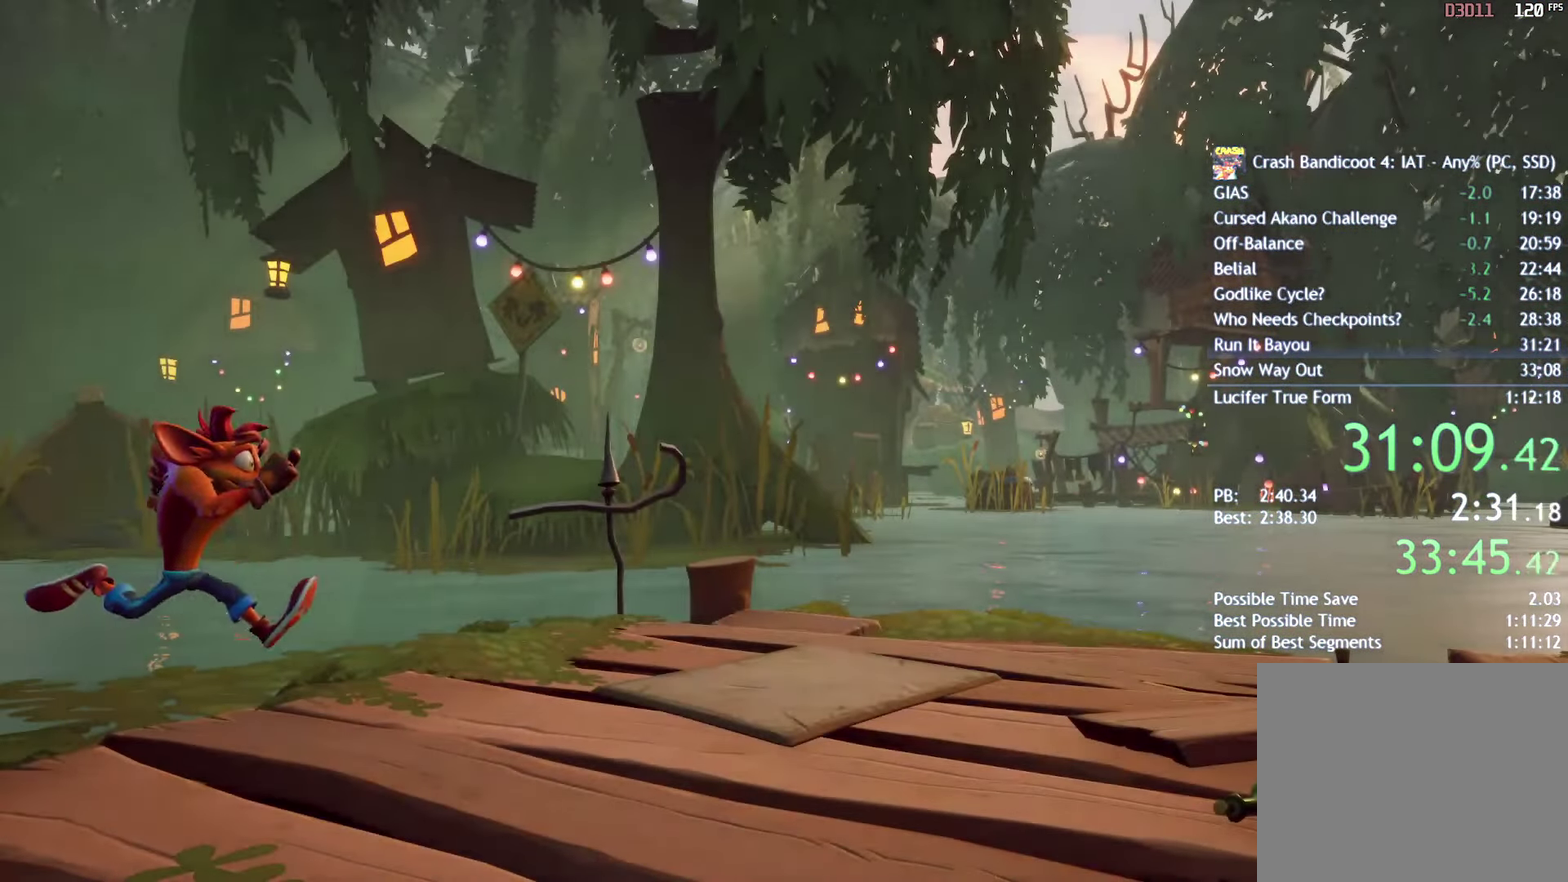
{"buttons": [], "left_stick": "center", "right_stick": "center", "events": []}
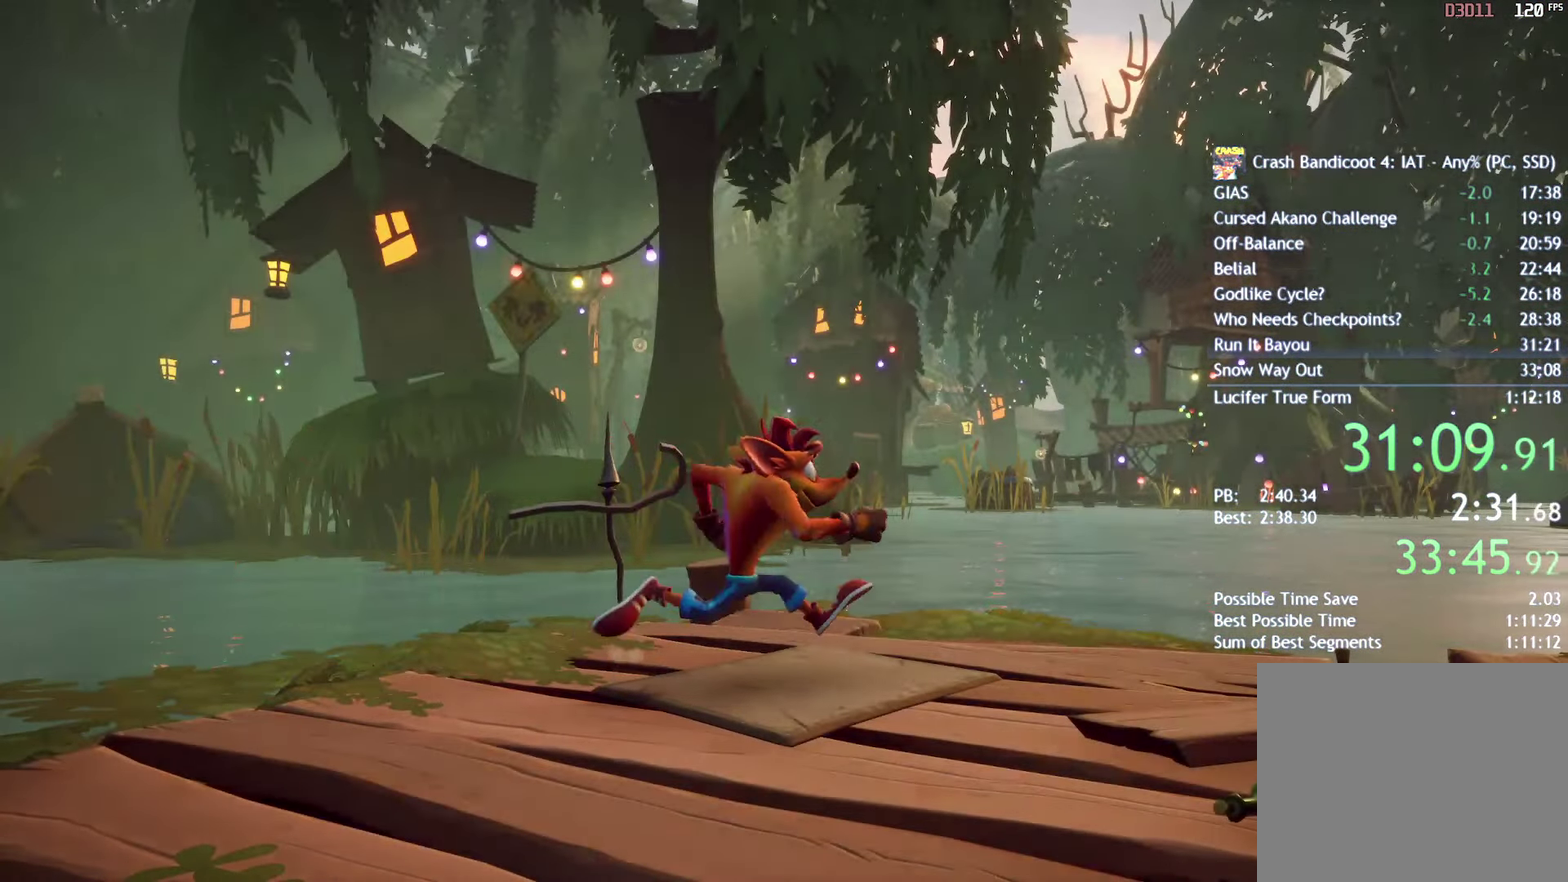
{"buttons": [], "left_stick": "center", "right_stick": "center", "events": []}
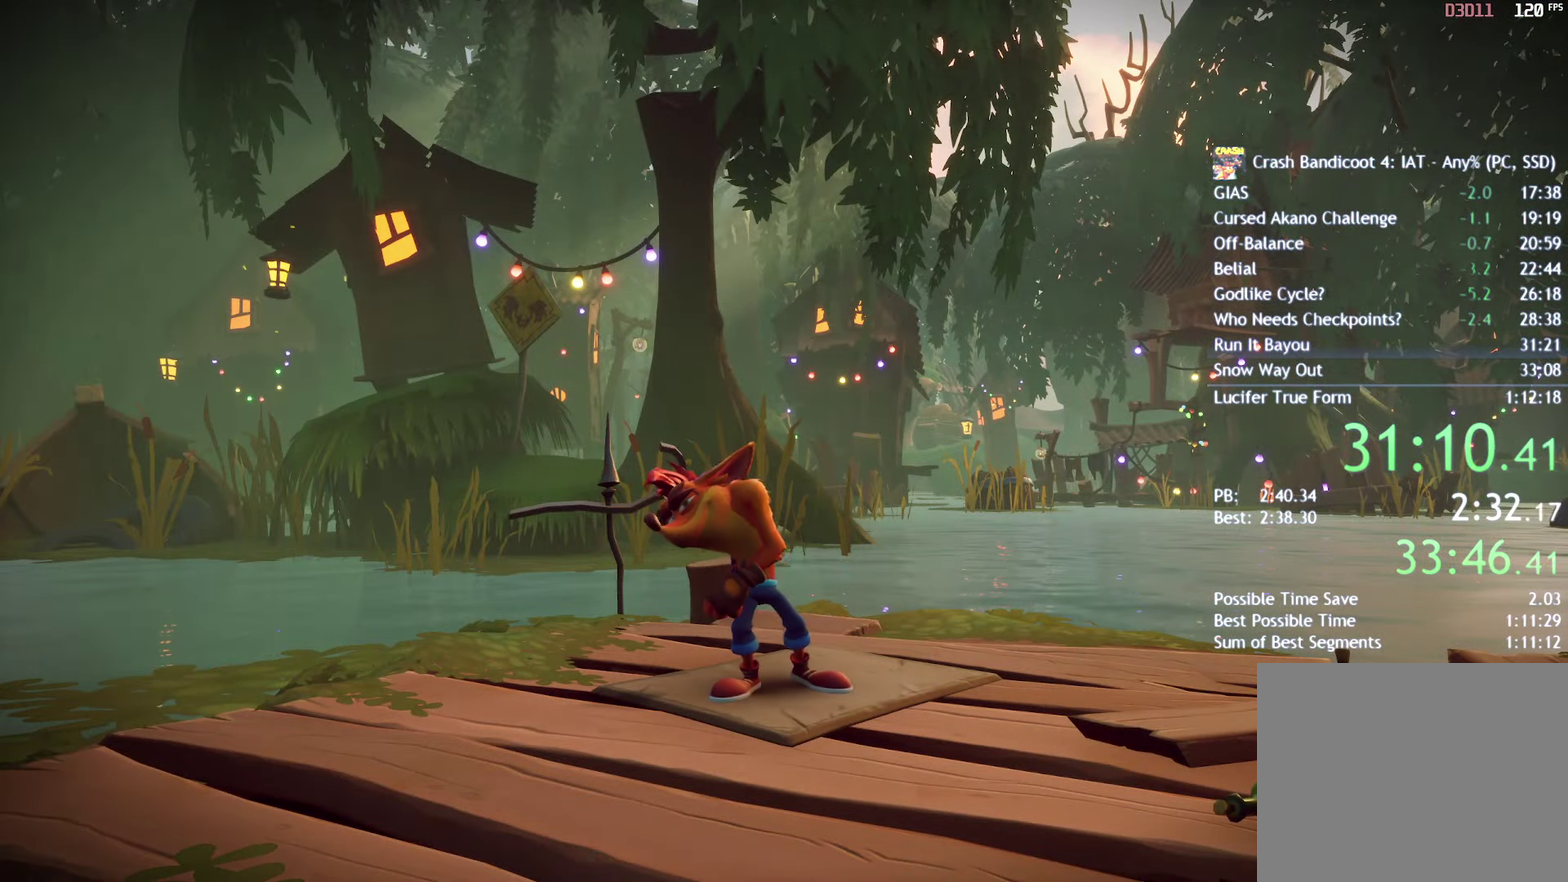
{"buttons": [], "left_stick": "center", "right_stick": "center", "events": []}
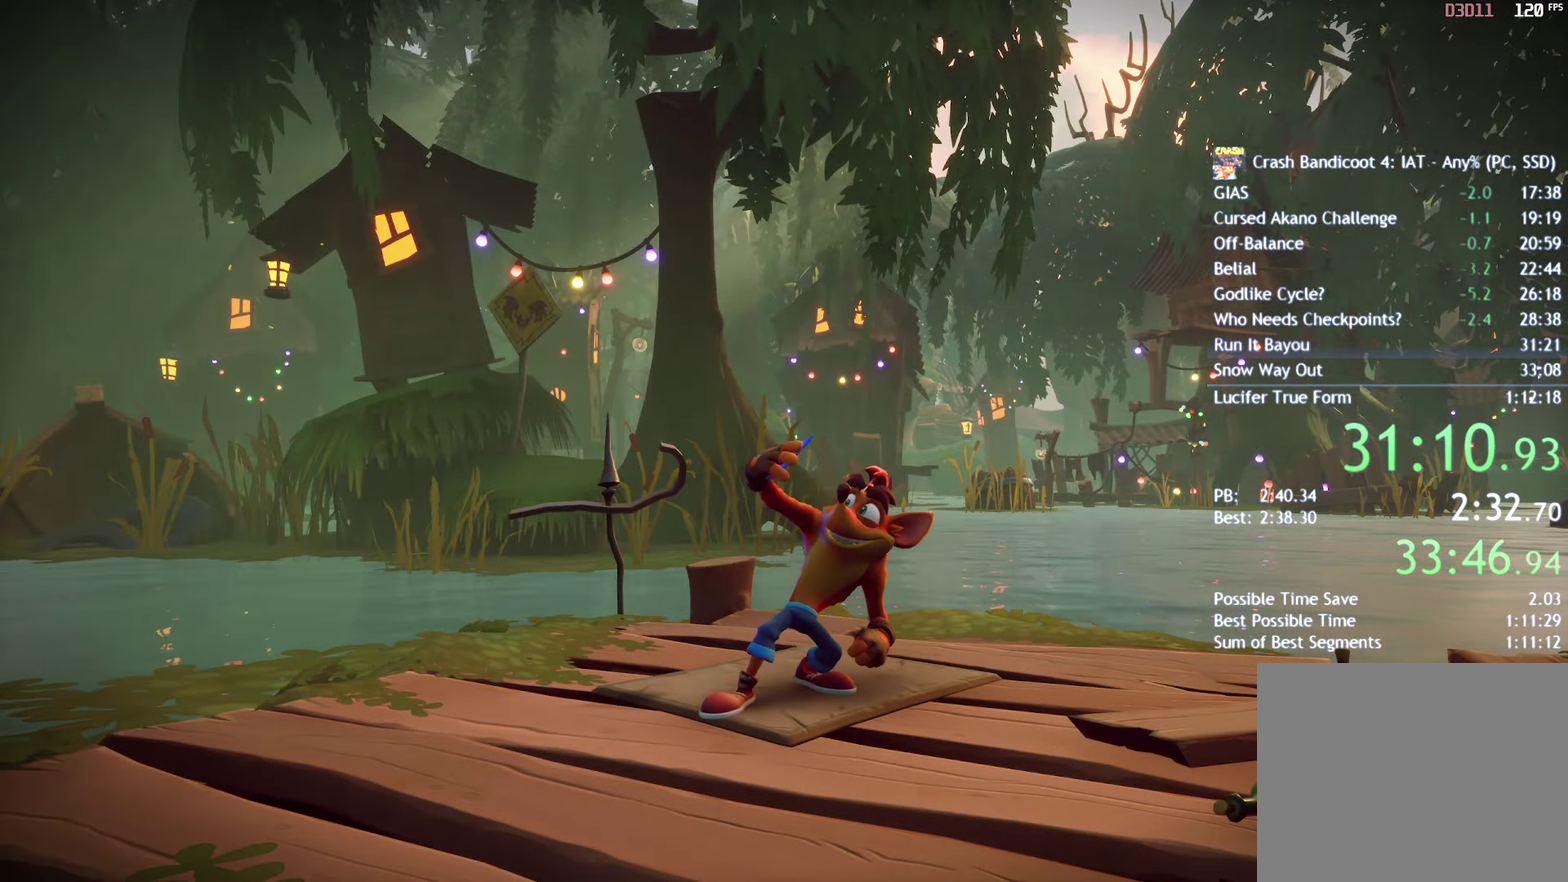
{"buttons": [], "left_stick": "center", "right_stick": "center", "events": []}
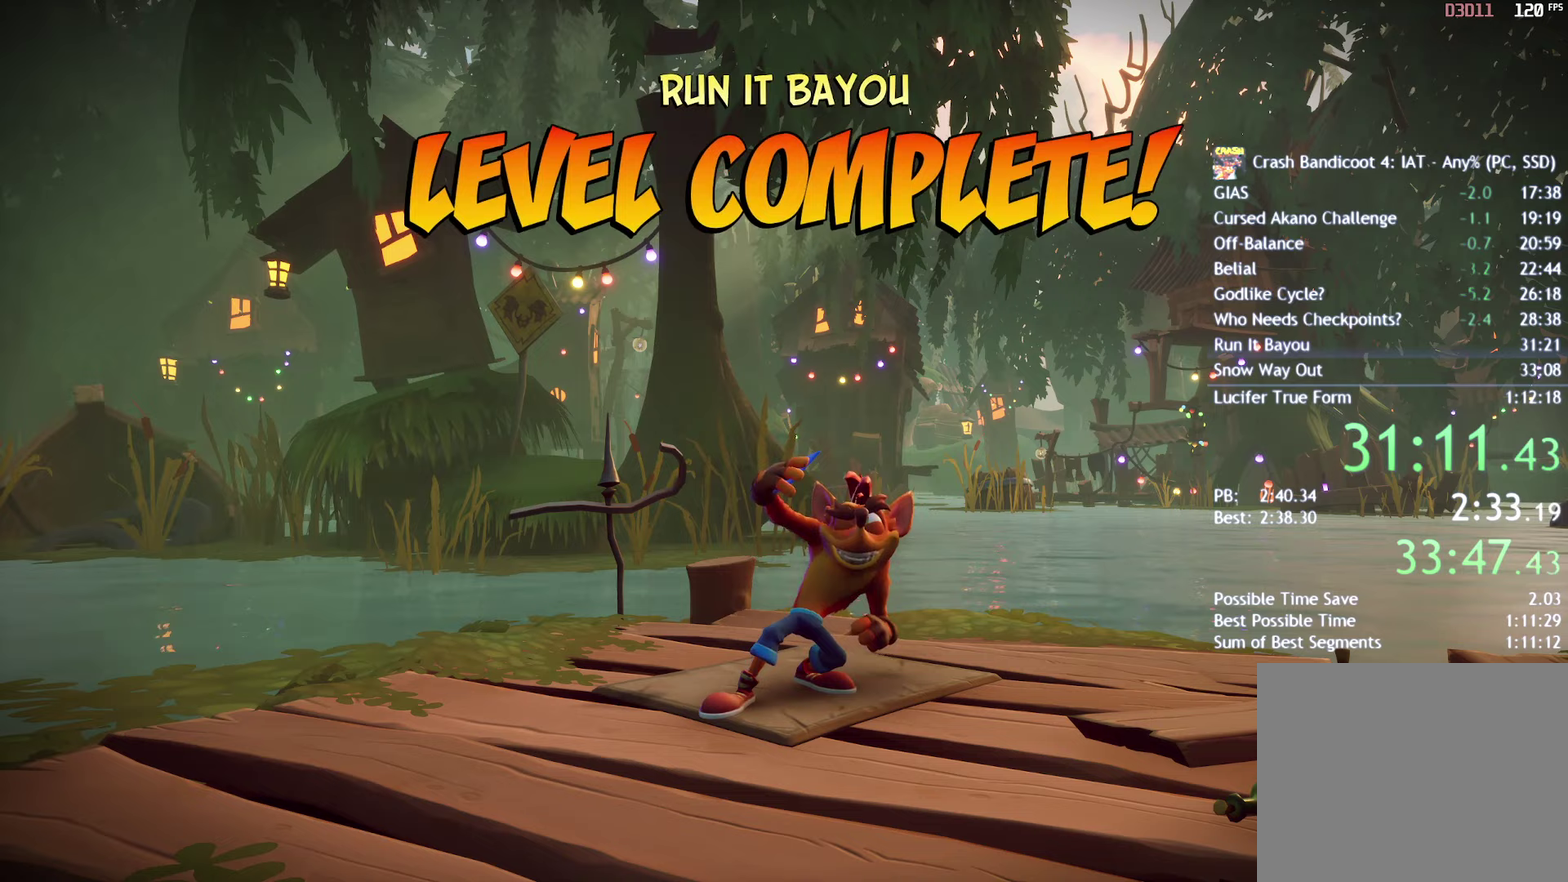
{"buttons": [], "left_stick": "center", "right_stick": "center", "events": []}
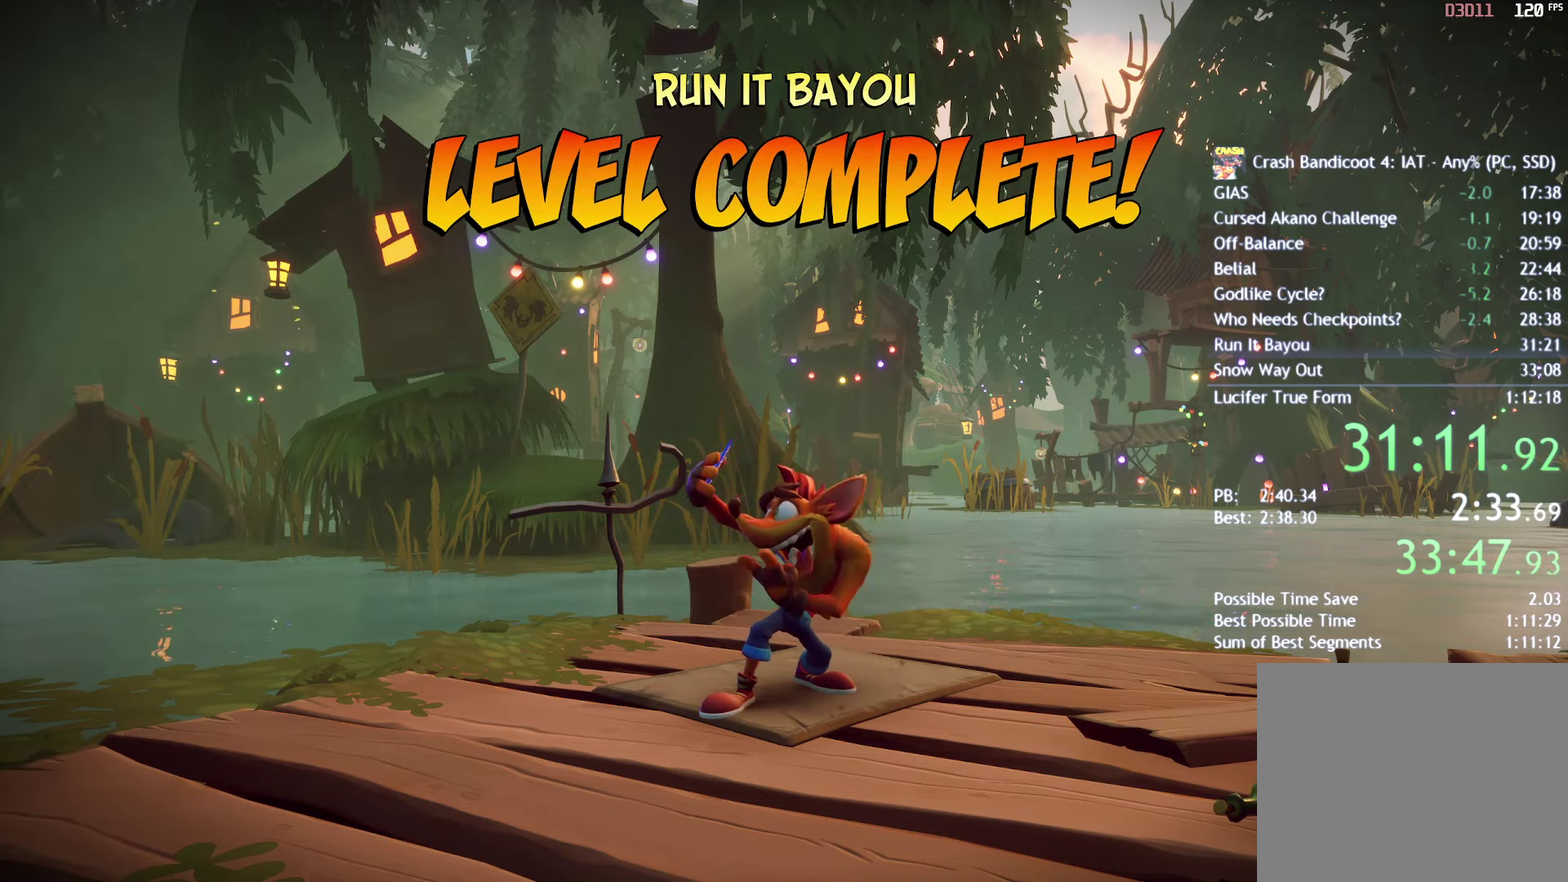
{"buttons": [], "left_stick": "center", "right_stick": "center", "events": []}
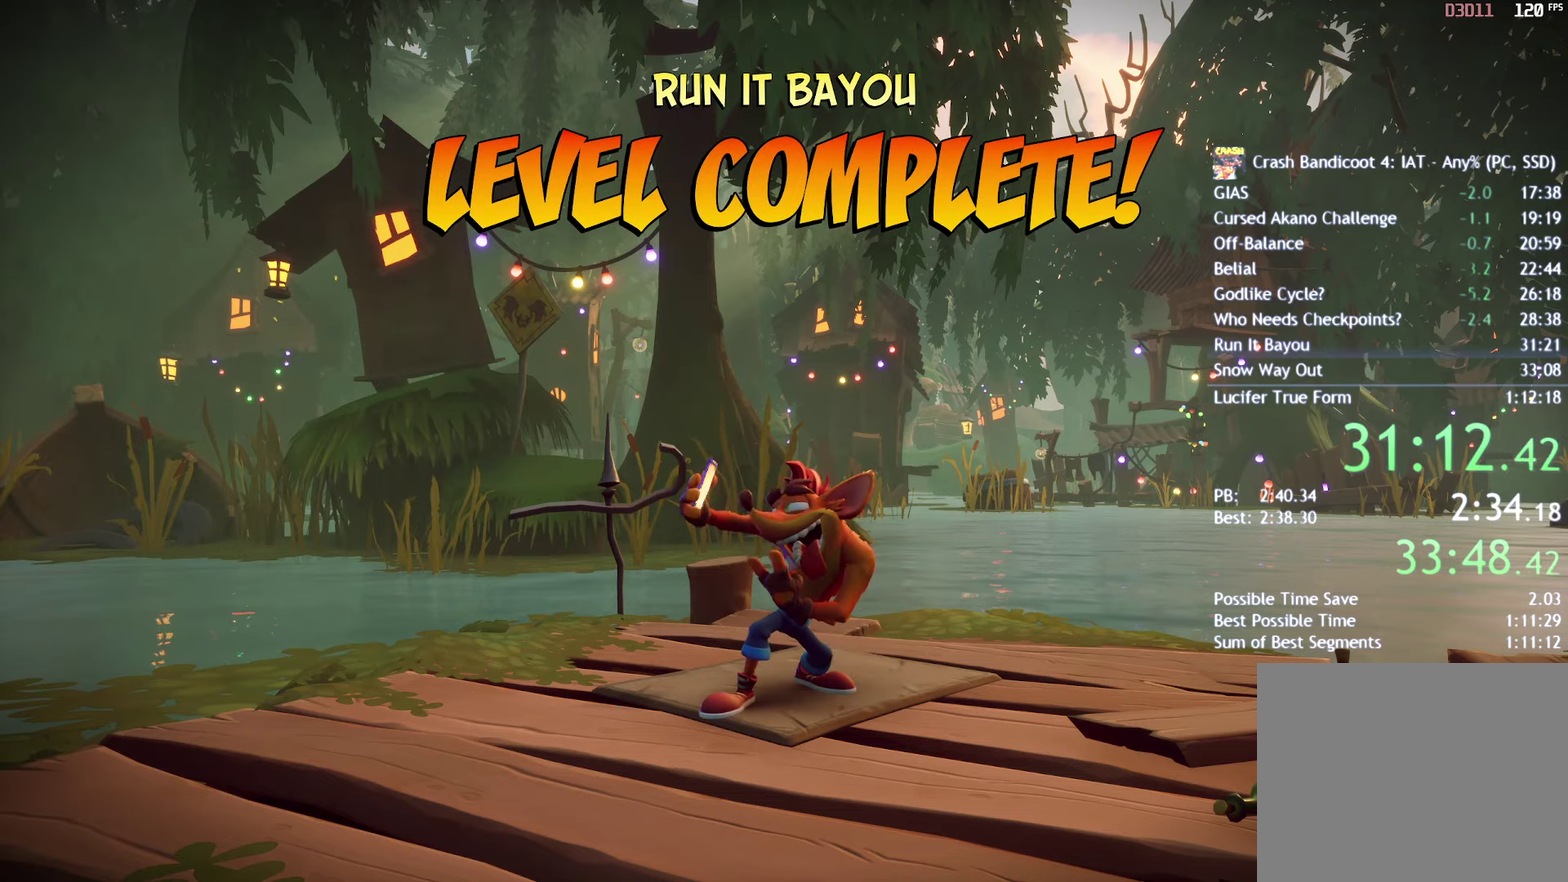
{"buttons": [], "left_stick": "center", "right_stick": "center", "events": []}
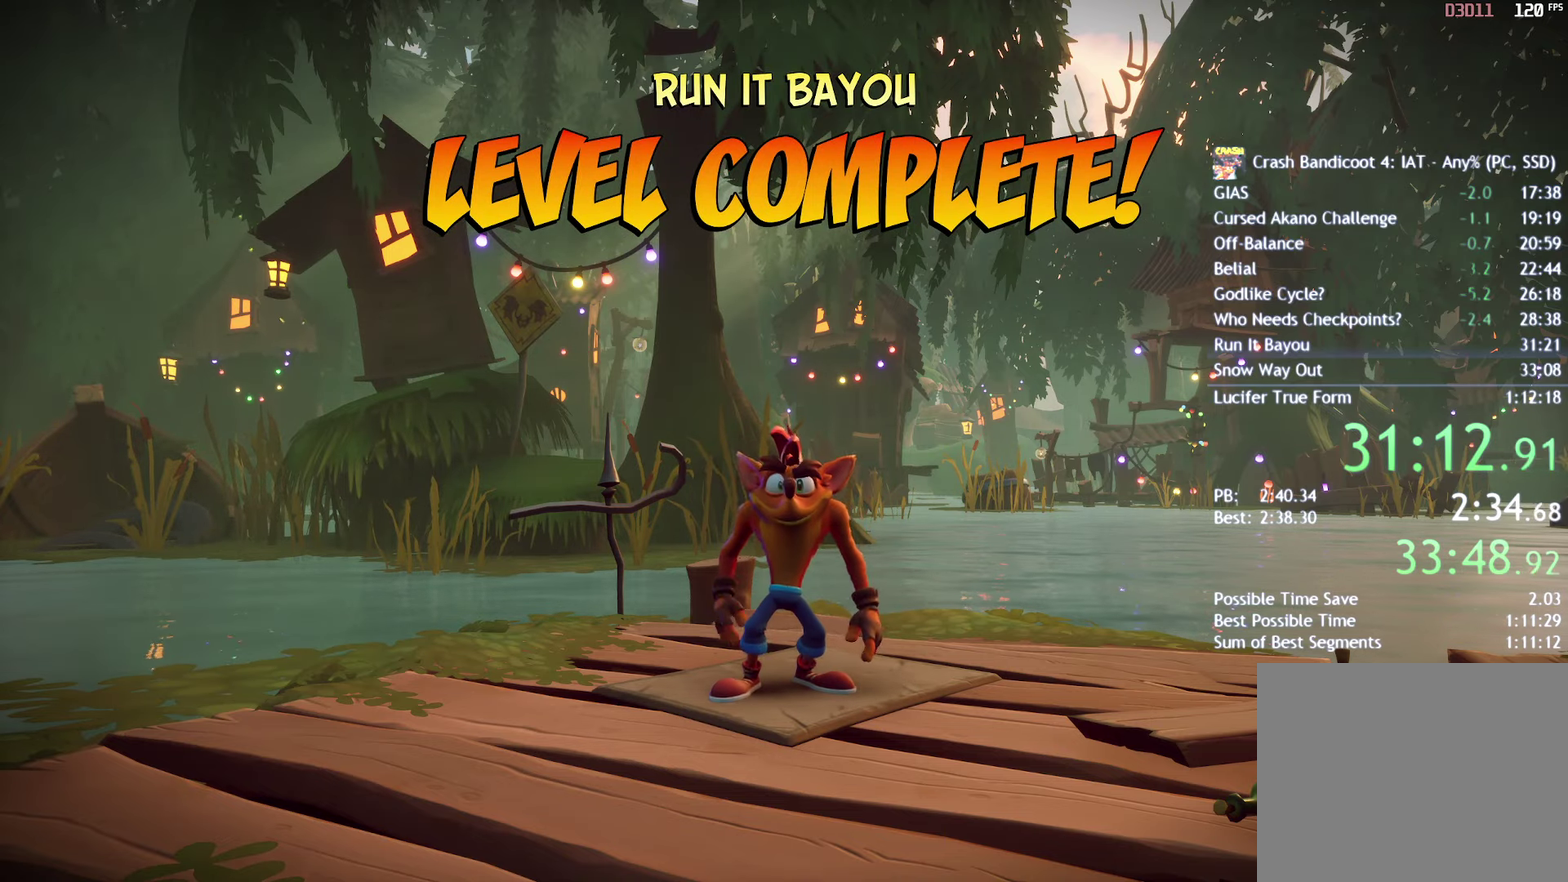
{"buttons": ["CROSS"], "left_stick": "center", "right_stick": "center", "events": [[467, "CROSS", "down"]]}
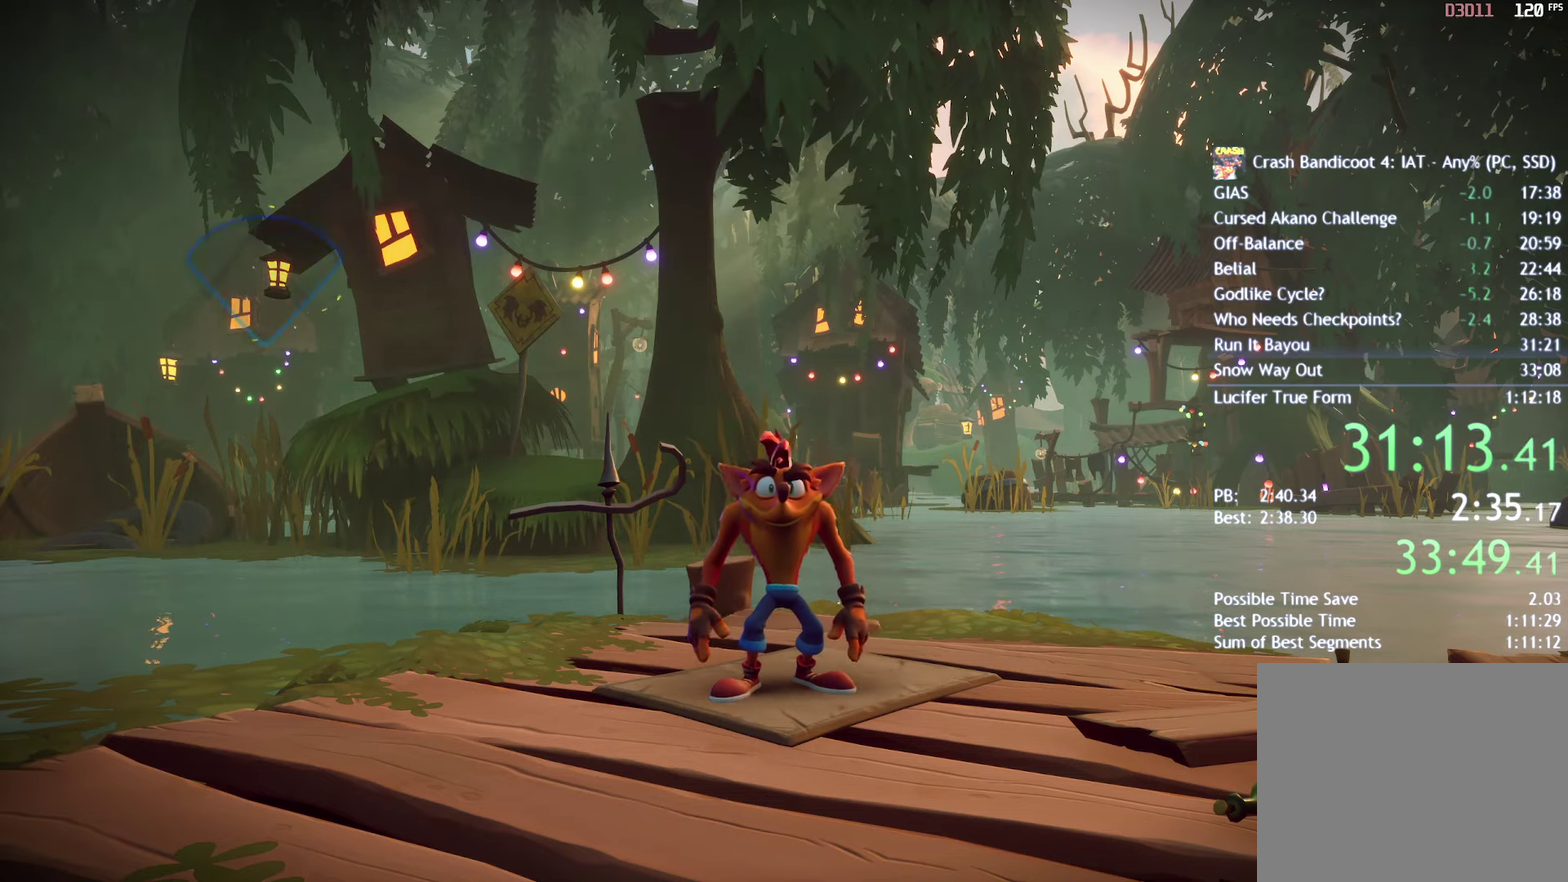
{"buttons": [], "left_stick": "center", "right_stick": "center", "events": [[33, "CROSS", "up"], [100, "CROSS", "down"], [183, "CROSS", "up"], [250, "CROSS", "down"], [317, "CROSS", "up"], [400, "CROSS", "down"], [450, "CROSS", "up"]]}
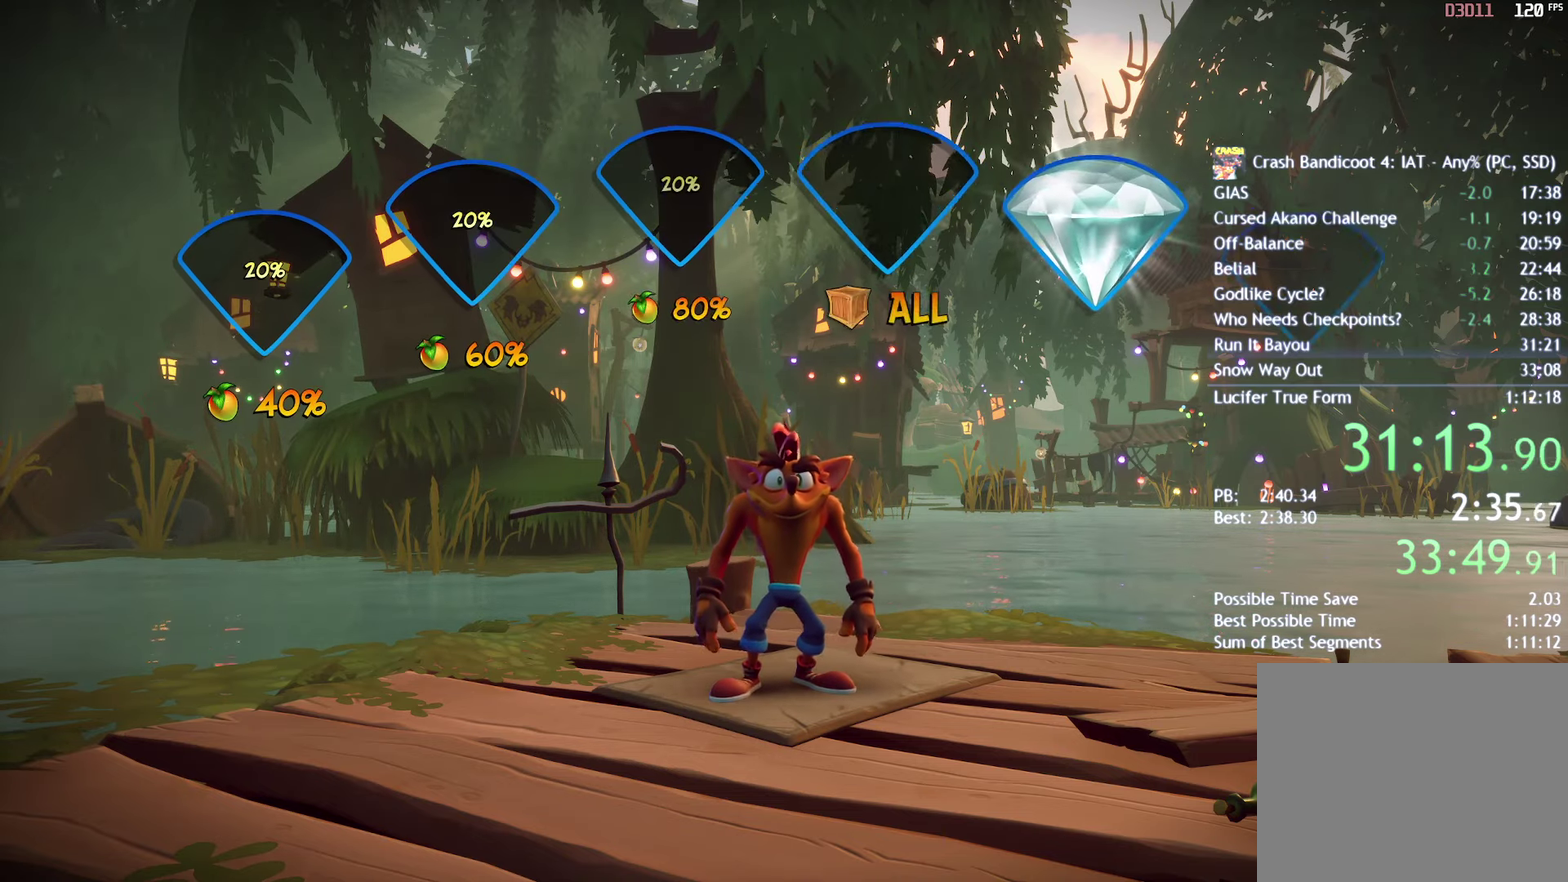
{"buttons": ["CROSS"], "left_stick": "center", "right_stick": "center", "events": [[33, "CROSS", "down"], [83, "CROSS", "up"], [167, "CROSS", "down"], [217, "CROSS", "up"], [300, "CROSS", "down"], [367, "CROSS", "up"], [450, "CROSS", "down"]]}
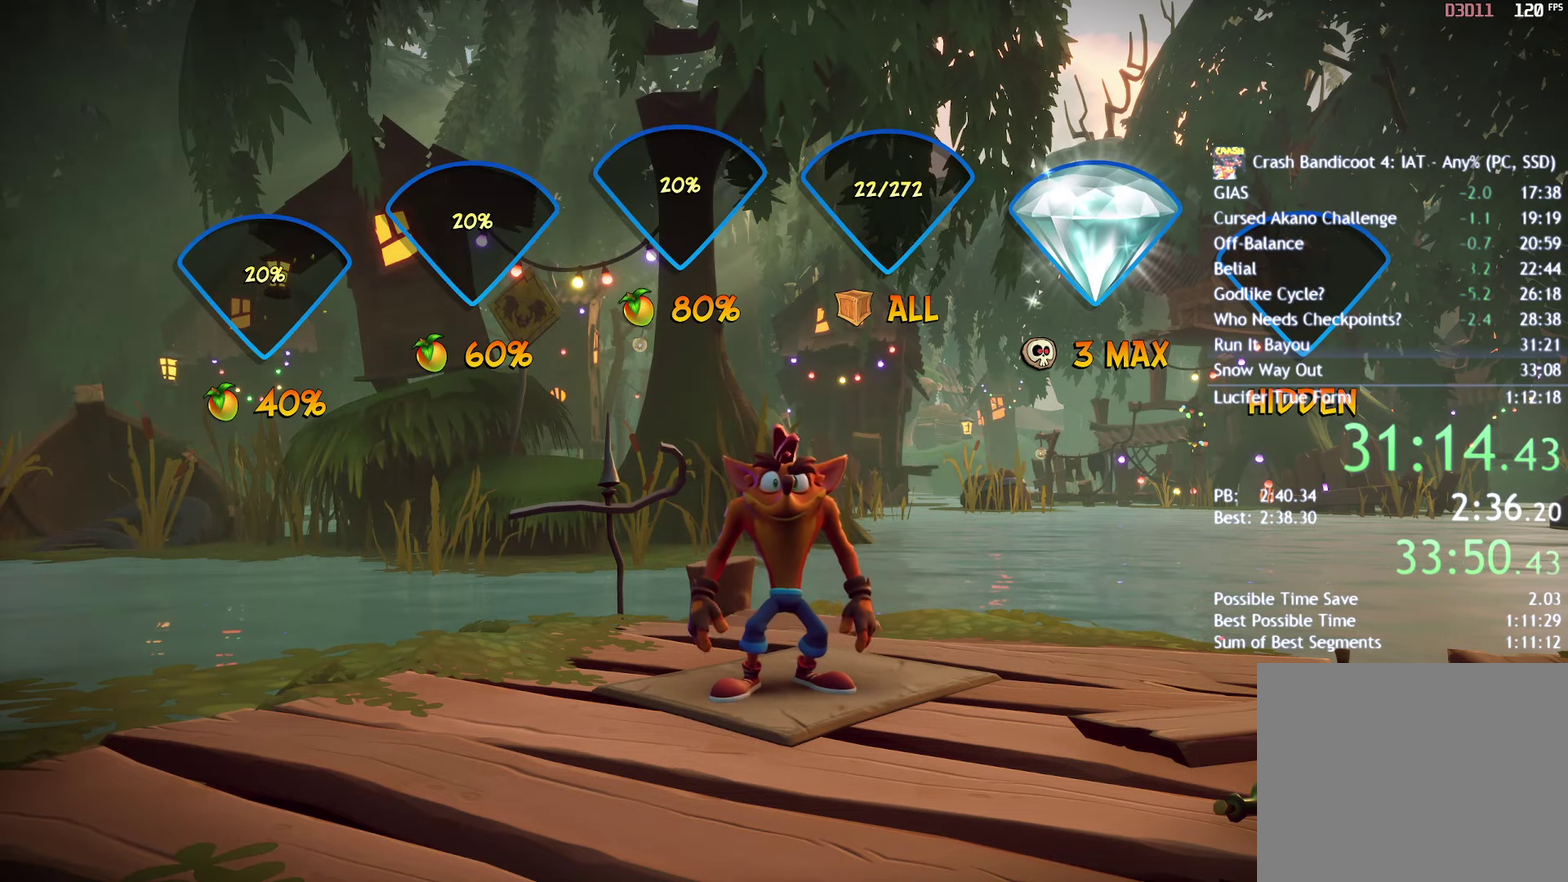
{"buttons": ["CROSS"], "left_stick": "center", "right_stick": "center", "events": [[17, "CROSS", "up"], [83, "CROSS", "down"], [150, "CROSS", "up"], [233, "CROSS", "down"], [300, "CROSS", "up"], [367, "CROSS", "down"], [433, "CROSS", "up"], [500, "CROSS", "down"]]}
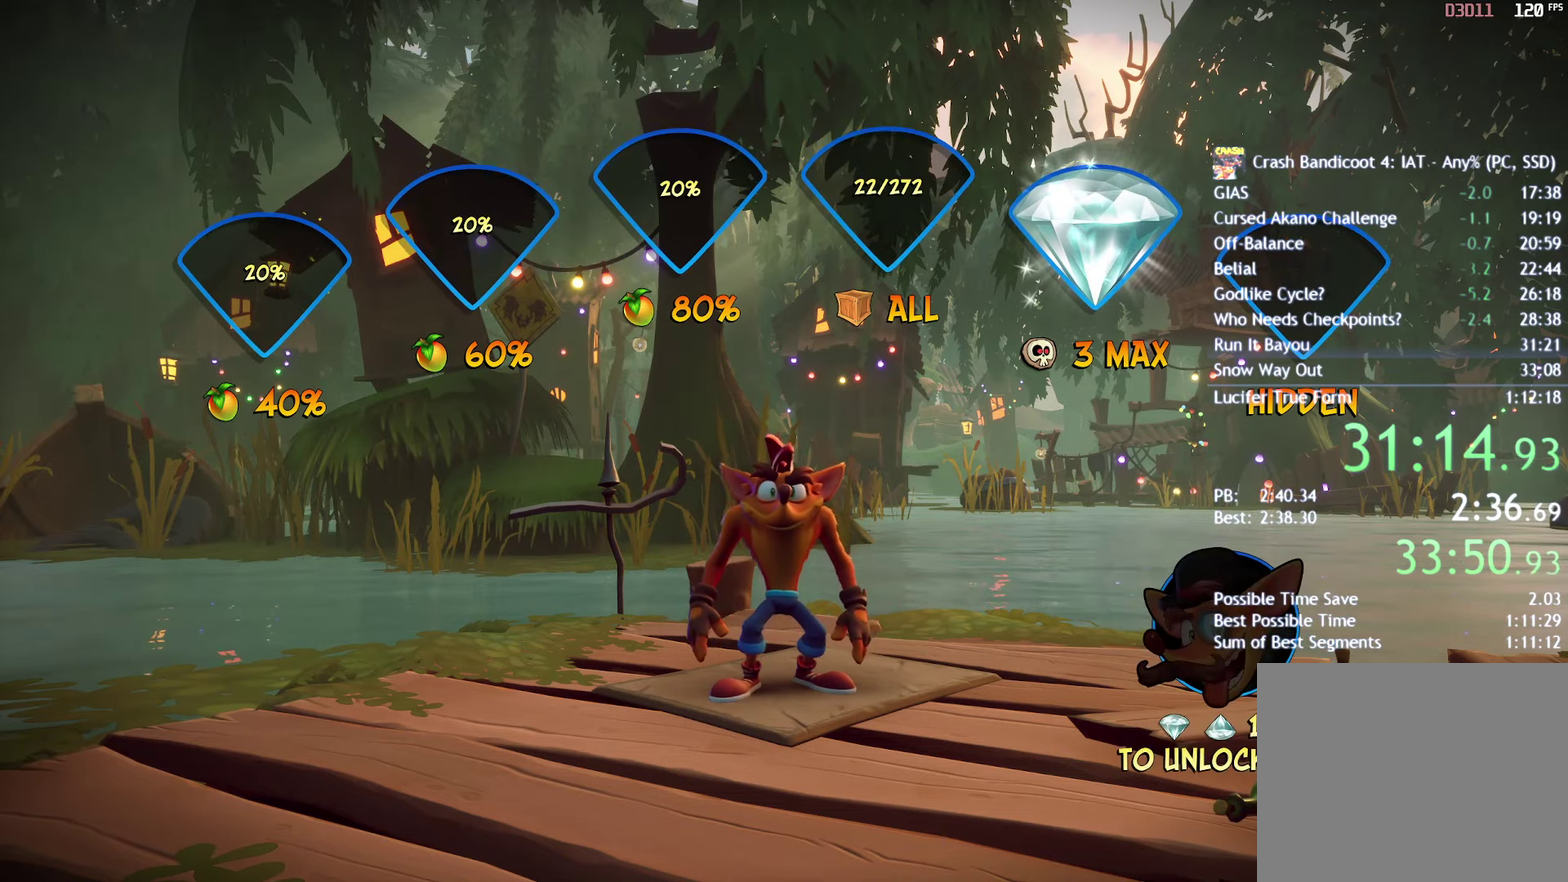
{"buttons": ["CROSS"], "left_stick": "center", "right_stick": "center", "events": [[50, "CROSS", "up"], [117, "CROSS", "down"], [167, "CROSS", "up"], [250, "CROSS", "down"], [317, "CROSS", "up"], [367, "CROSS", "down"], [433, "CROSS", "up"], [500, "CROSS", "down"]]}
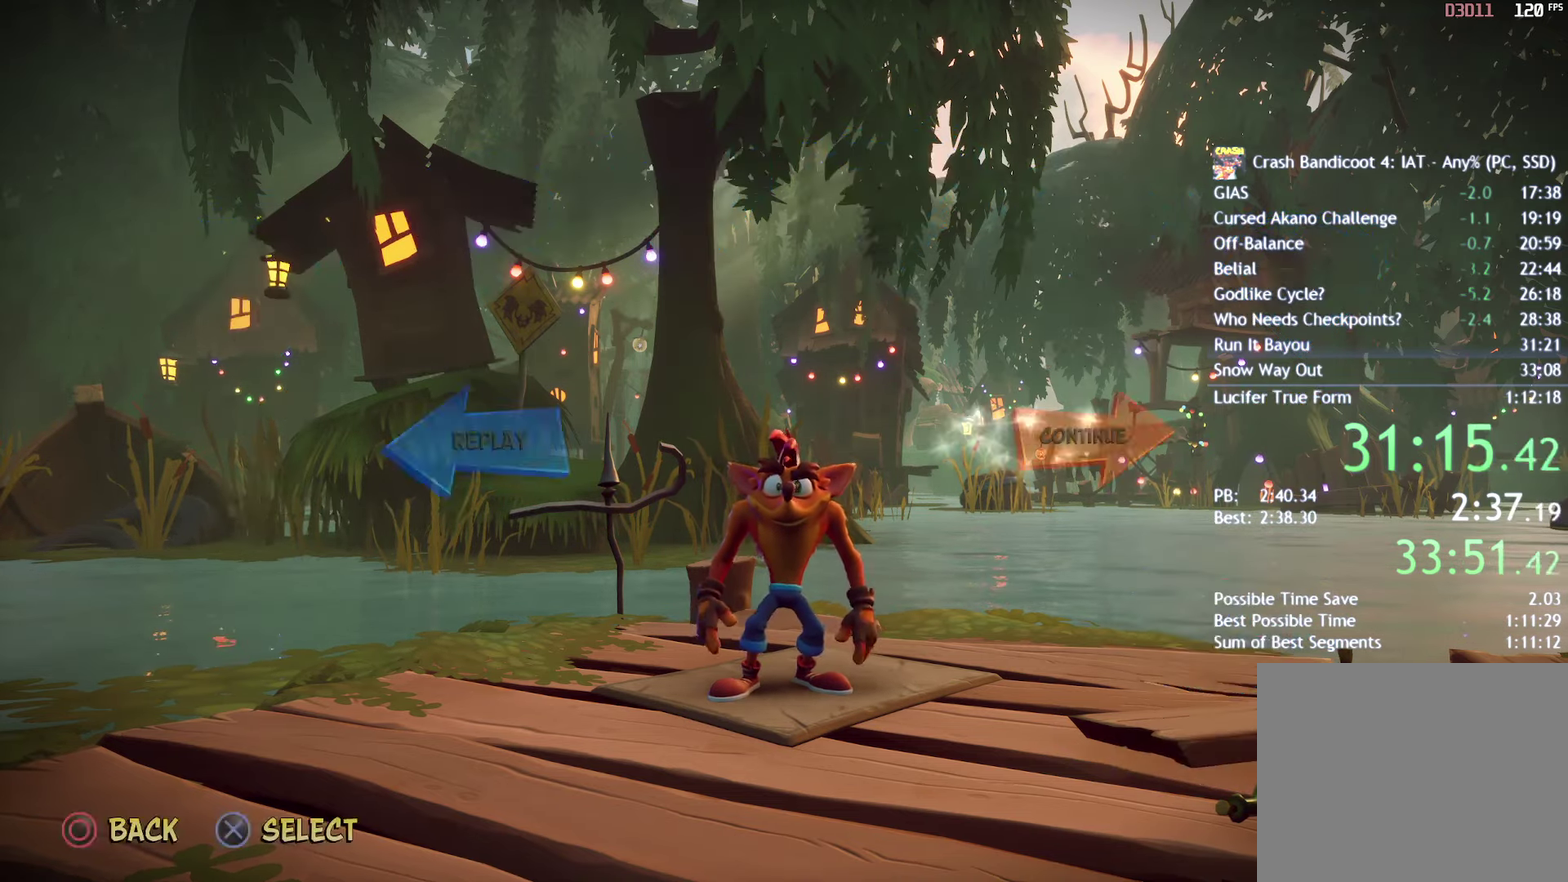
{"buttons": [], "left_stick": "center", "right_stick": "center", "events": [[67, "CROSS", "up"], [133, "CROSS", "down"], [200, "CROSS", "up"], [267, "CROSS", "down"], [350, "CROSS", "up"], [400, "CROSS", "down"], [483, "CROSS", "up"]]}
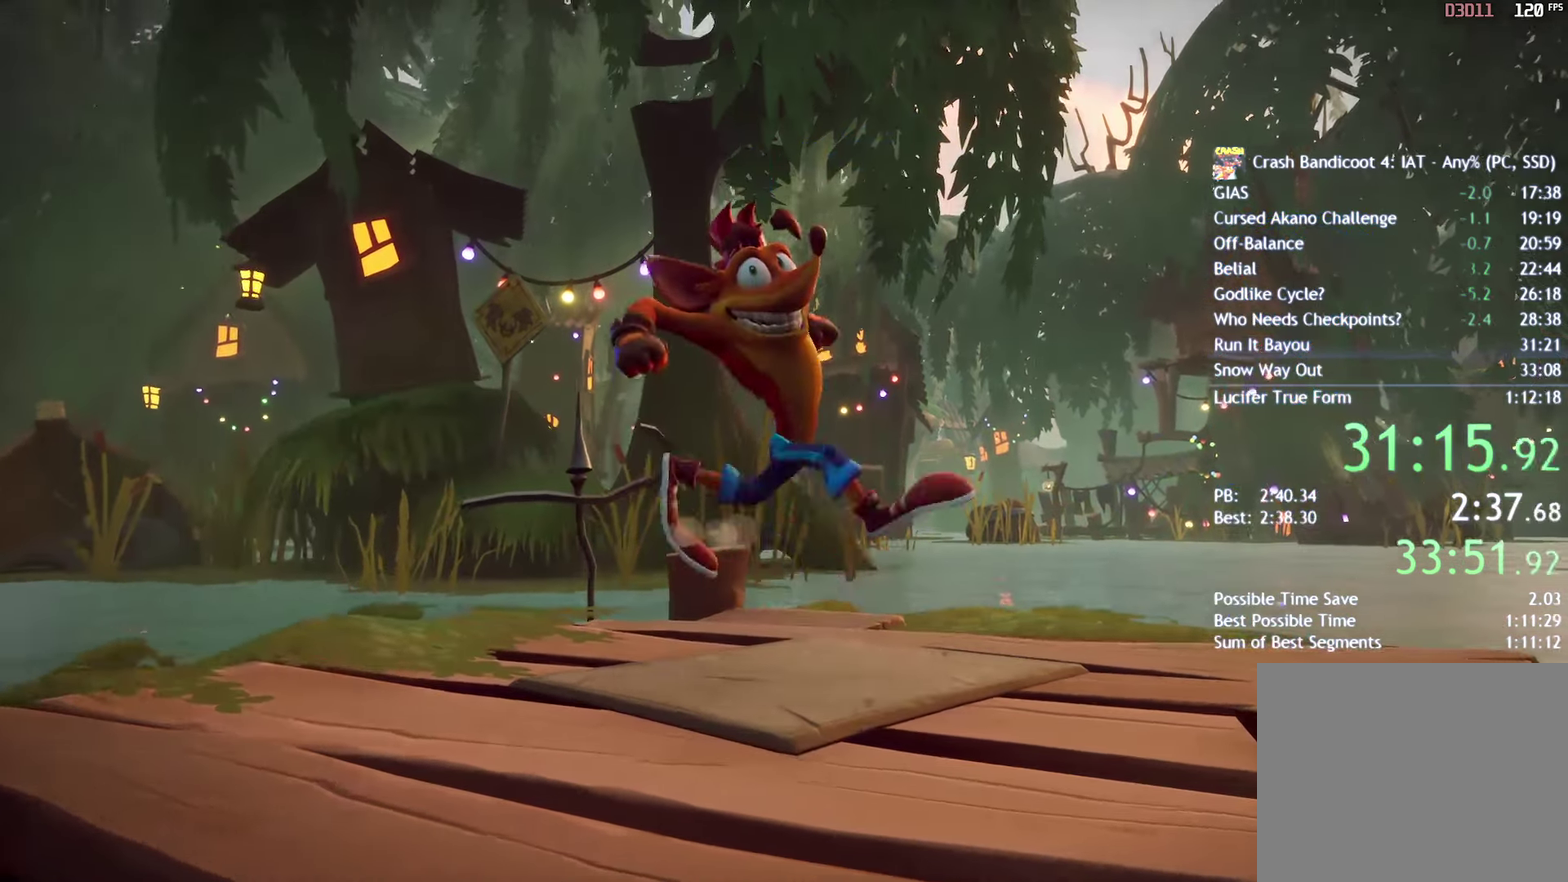
{"buttons": [], "left_stick": "center", "right_stick": "center", "events": [[50, "CROSS", "down"], [100, "CROSS", "up"], [183, "CROSS", "down"], [233, "CROSS", "up"], [383, "TRIANGLE", "down"], [450, "TRIANGLE", "up"]]}
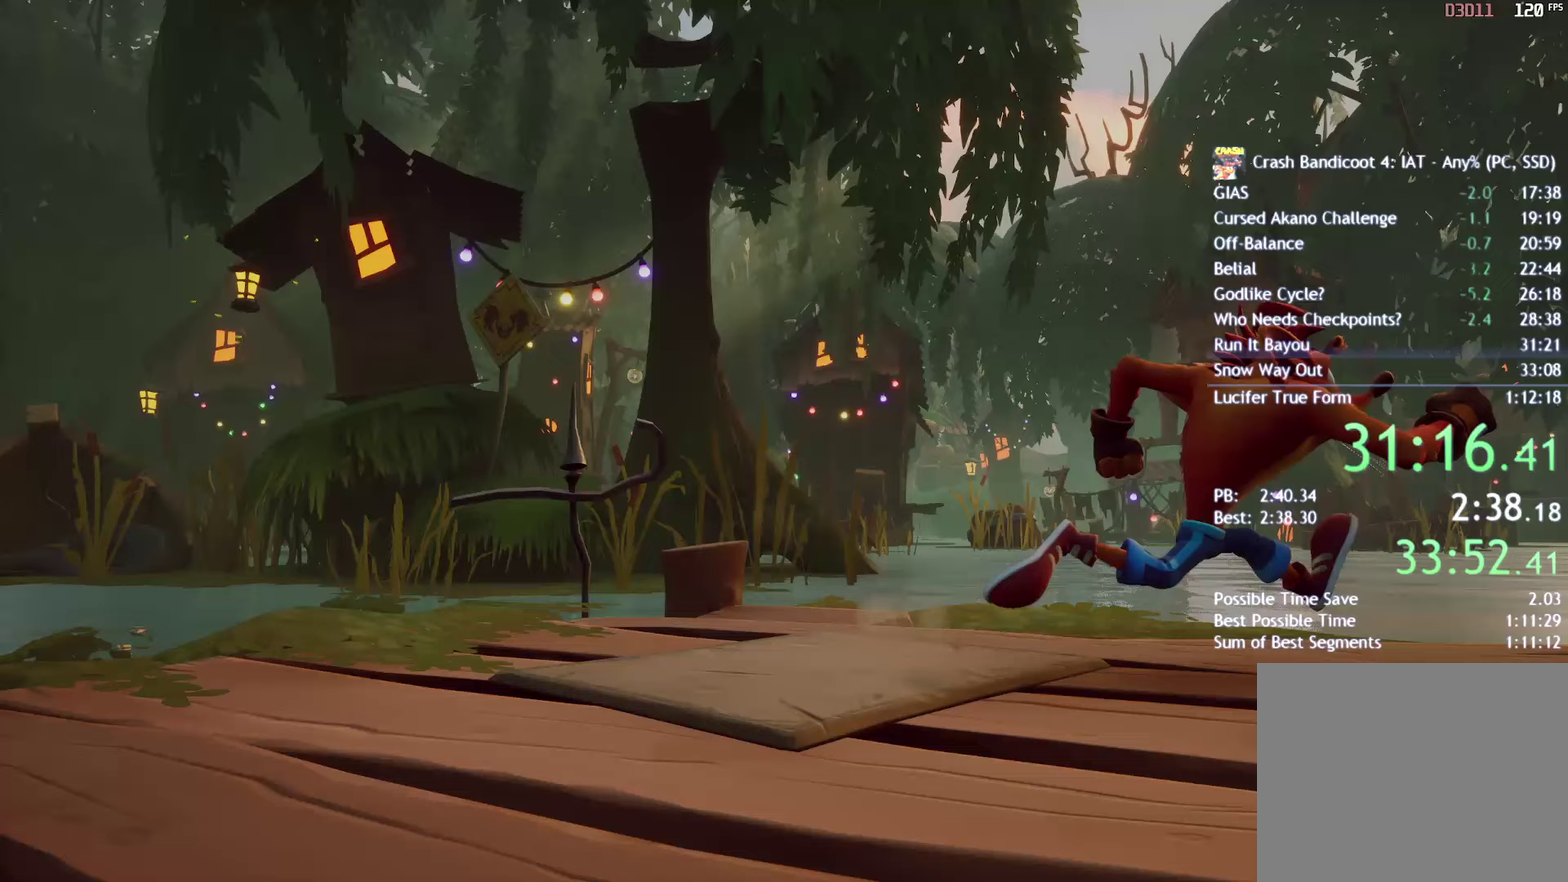
{"buttons": [], "left_stick": "center", "right_stick": "center", "events": [[17, "TRIANGLE", "down"], [83, "TRIANGLE", "up"], [150, "TRIANGLE", "down"], [250, "TRIANGLE", "up"], [300, "TRIANGLE", "down"], [367, "TRIANGLE", "up"], [433, "TRIANGLE", "down"], [500, "TRIANGLE", "up"]]}
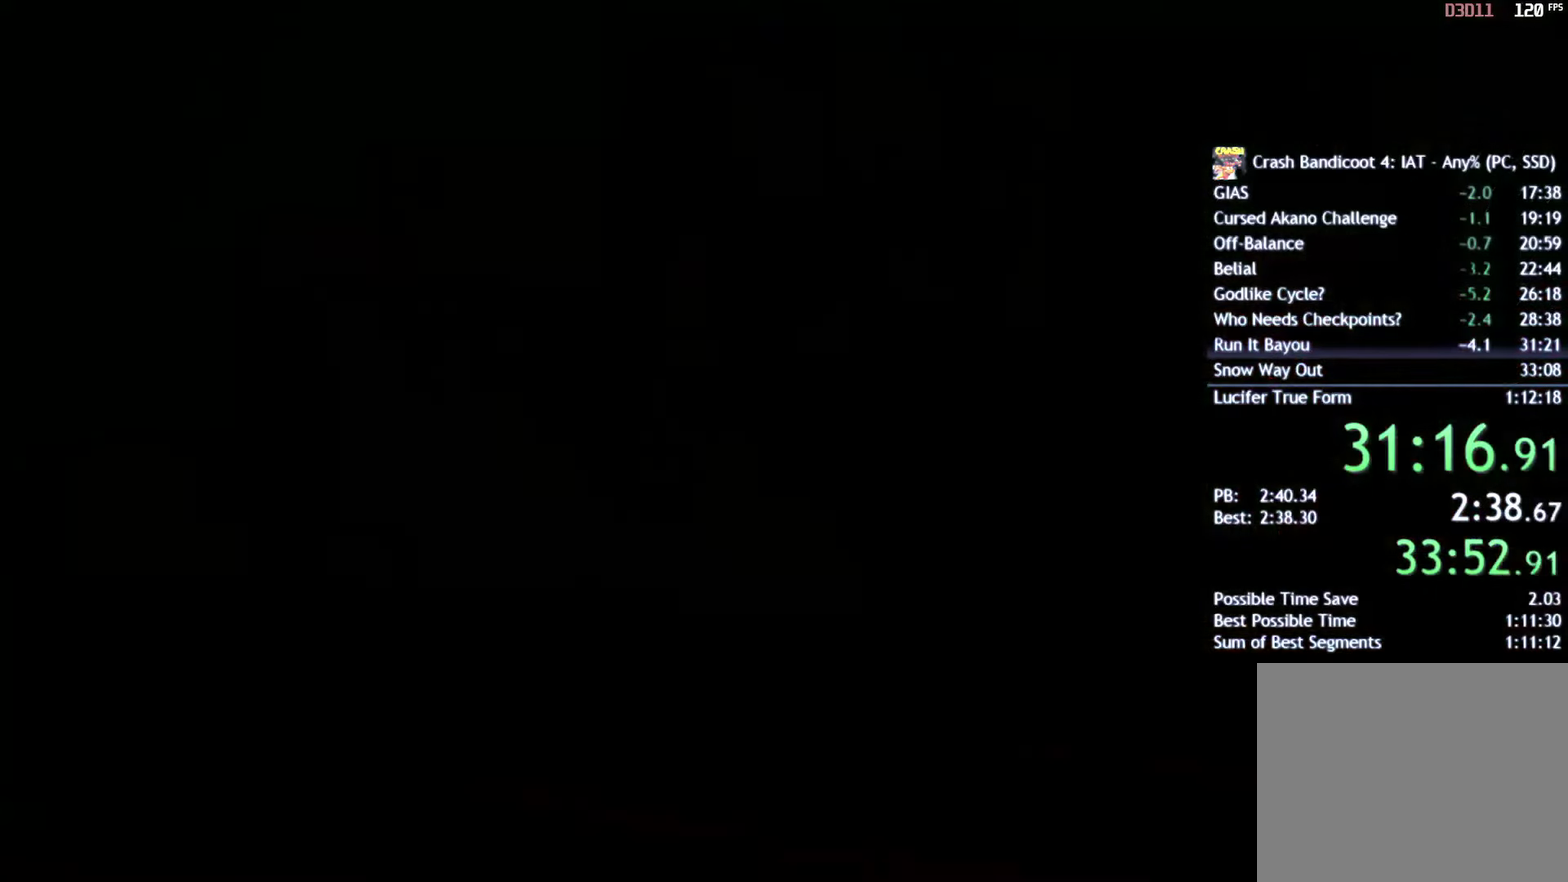
{"buttons": ["TRIANGLE"], "left_stick": "center", "right_stick": "center", "events": [[67, "TRIANGLE", "down"], [133, "TRIANGLE", "up"], [183, "TRIANGLE", "down"], [267, "TRIANGLE", "up"], [333, "TRIANGLE", "down"], [417, "TRIANGLE", "up"], [467, "TRIANGLE", "down"]]}
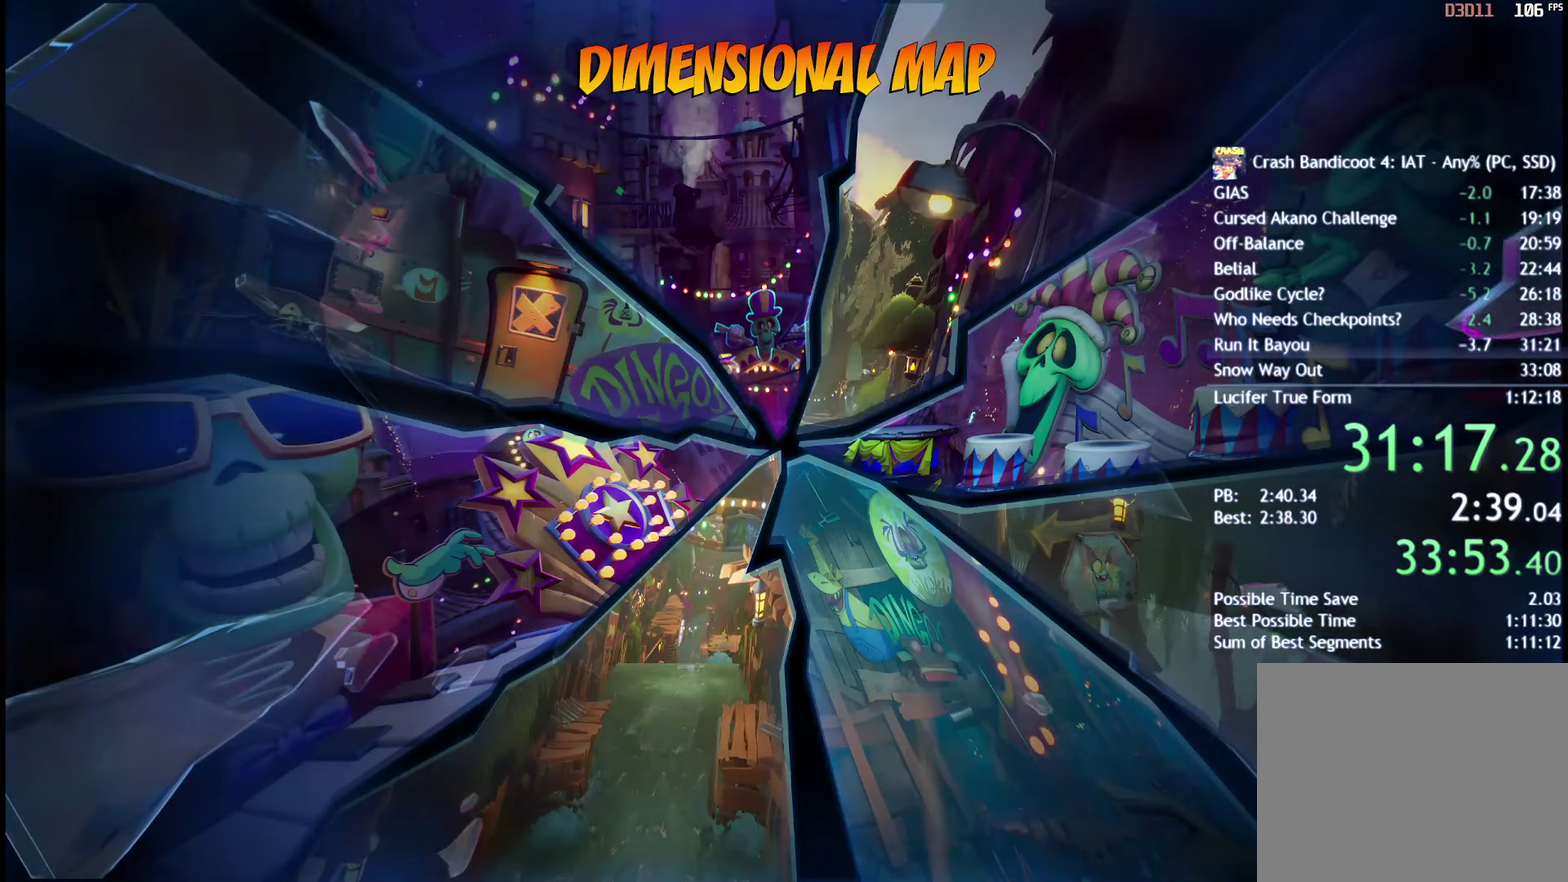
{"buttons": [], "left_stick": "center", "right_stick": "center", "events": [[50, "TRIANGLE", "up"], [117, "TRIANGLE", "down"], [200, "TRIANGLE", "up"], [267, "TRIANGLE", "down"], [333, "TRIANGLE", "up"]]}